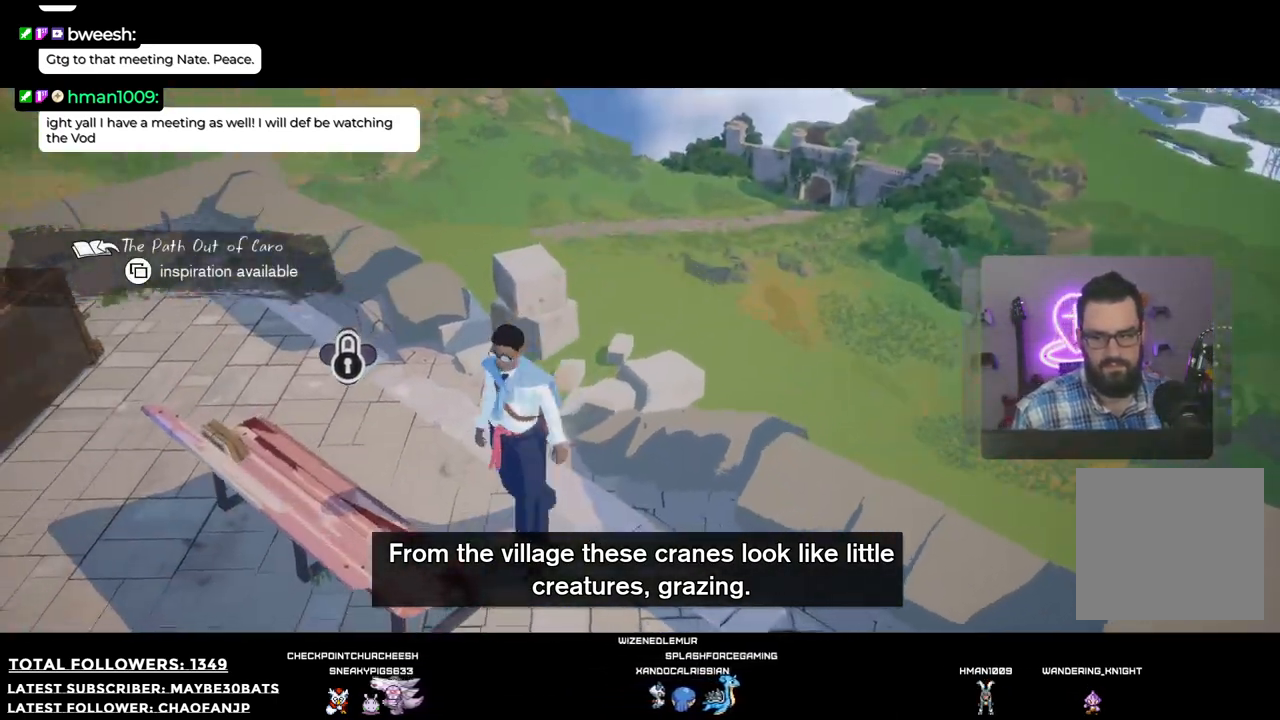
Gameplay with a controller (Xbox layout); each line is a JSON object with the inputs held at the frame after it. "events" lists button and stick changes between this image and that frame as [ms after this image, input, new state], when the widget could be followed in between. Not read: L3.
{"buttons": [], "left_stick": "up-left", "right_stick": "up-left", "events": [[184, "right_stick", "up-left"]]}
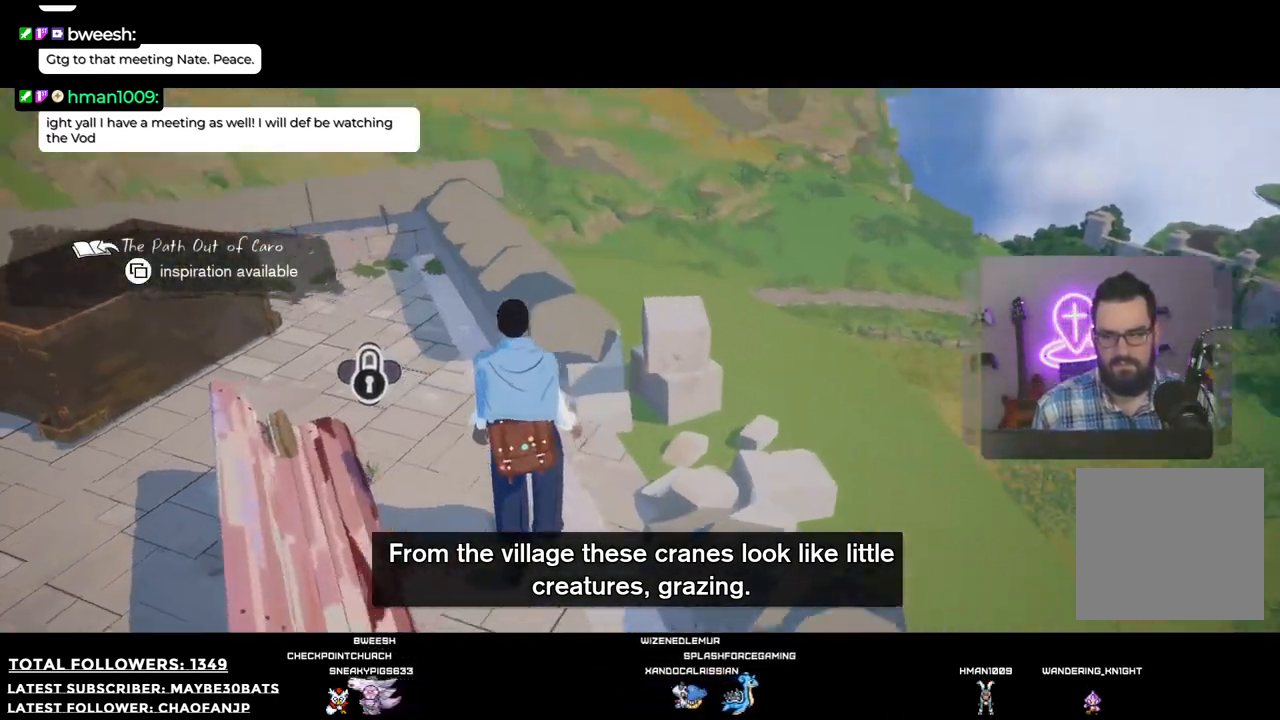
{"buttons": [], "left_stick": "up-left", "right_stick": "left", "events": [[256, "right_stick", "left"]]}
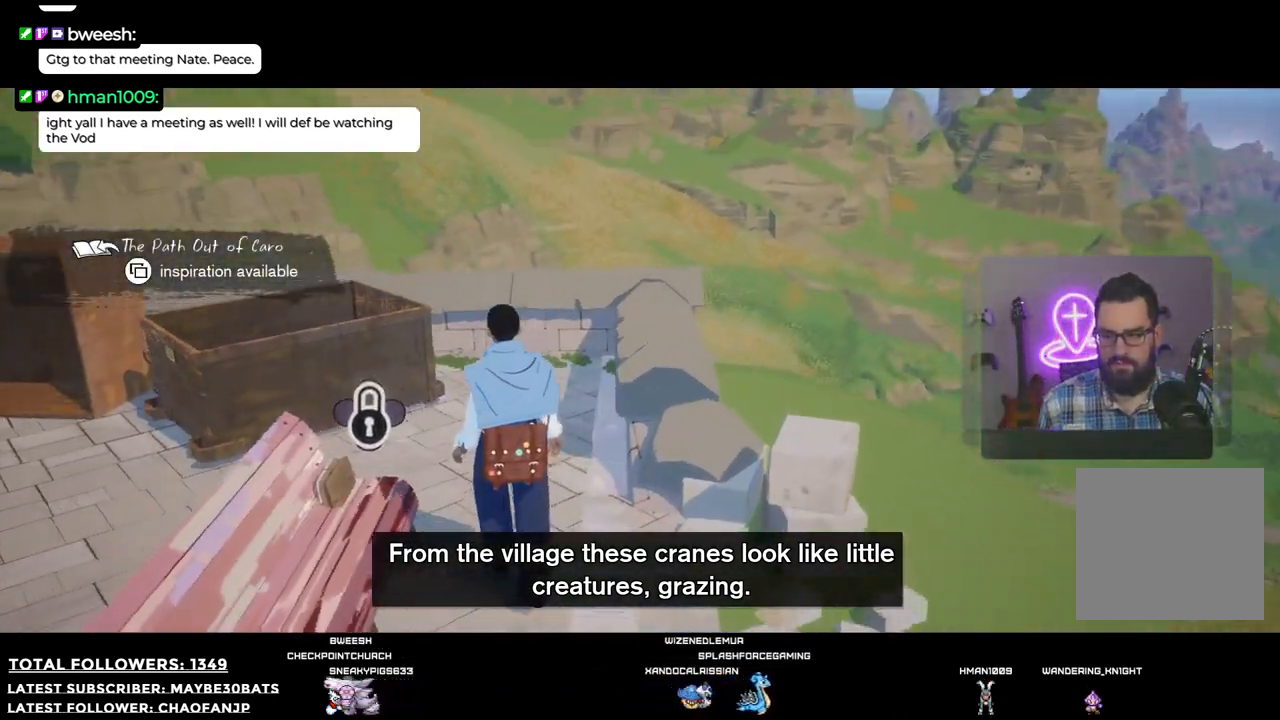
{"buttons": [], "left_stick": "up", "right_stick": "down", "events": [[92, "right_stick", "down-left"], [110, "left_stick", "up"], [367, "right_stick", "down"]]}
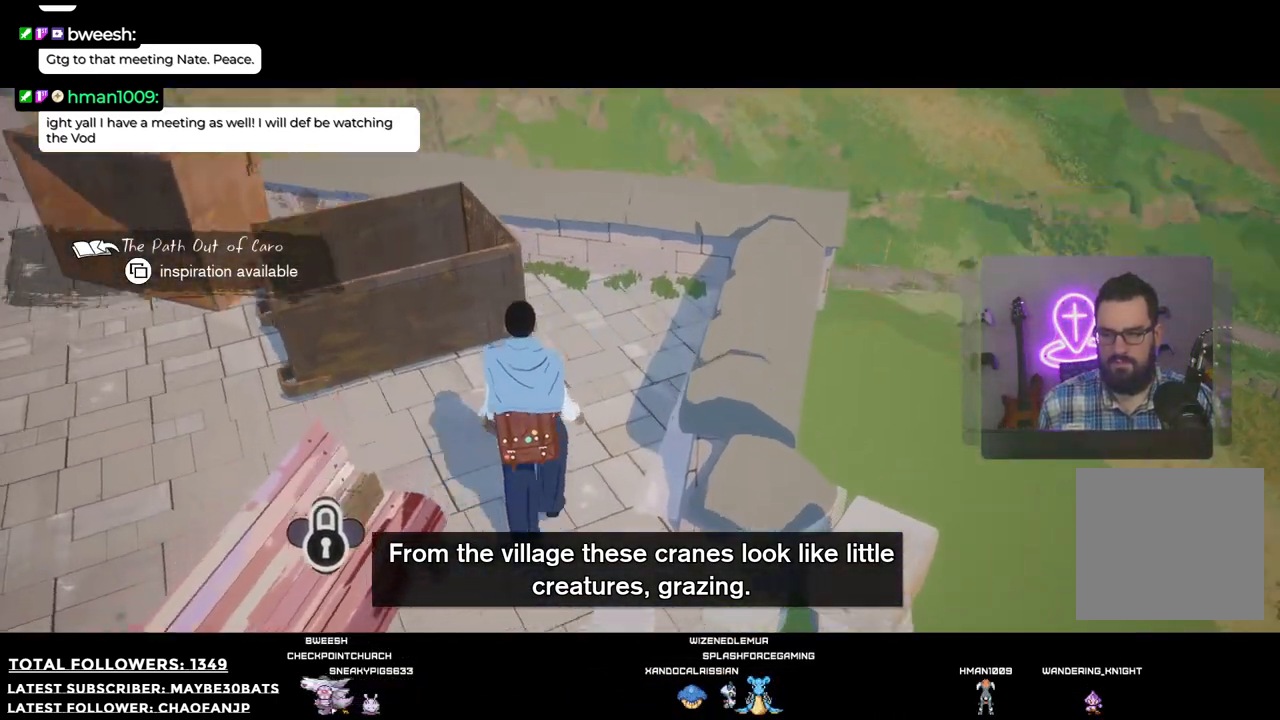
{"buttons": [], "left_stick": "up-left", "right_stick": "down-right", "events": [[202, "left_stick", "up-left"], [348, "right_stick", "down-right"]]}
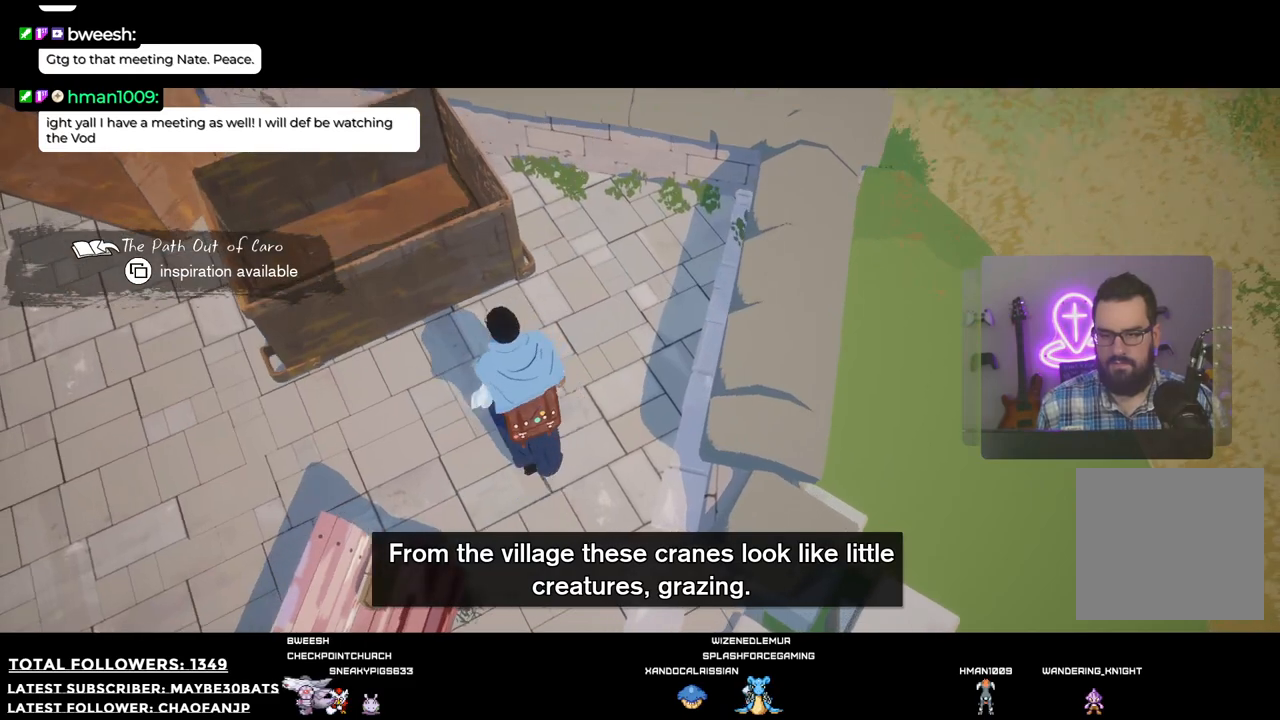
{"buttons": [], "left_stick": "up-right", "right_stick": "up-right", "events": [[202, "right_stick", "up-right"], [257, "left_stick", "up"], [367, "left_stick", "up-right"]]}
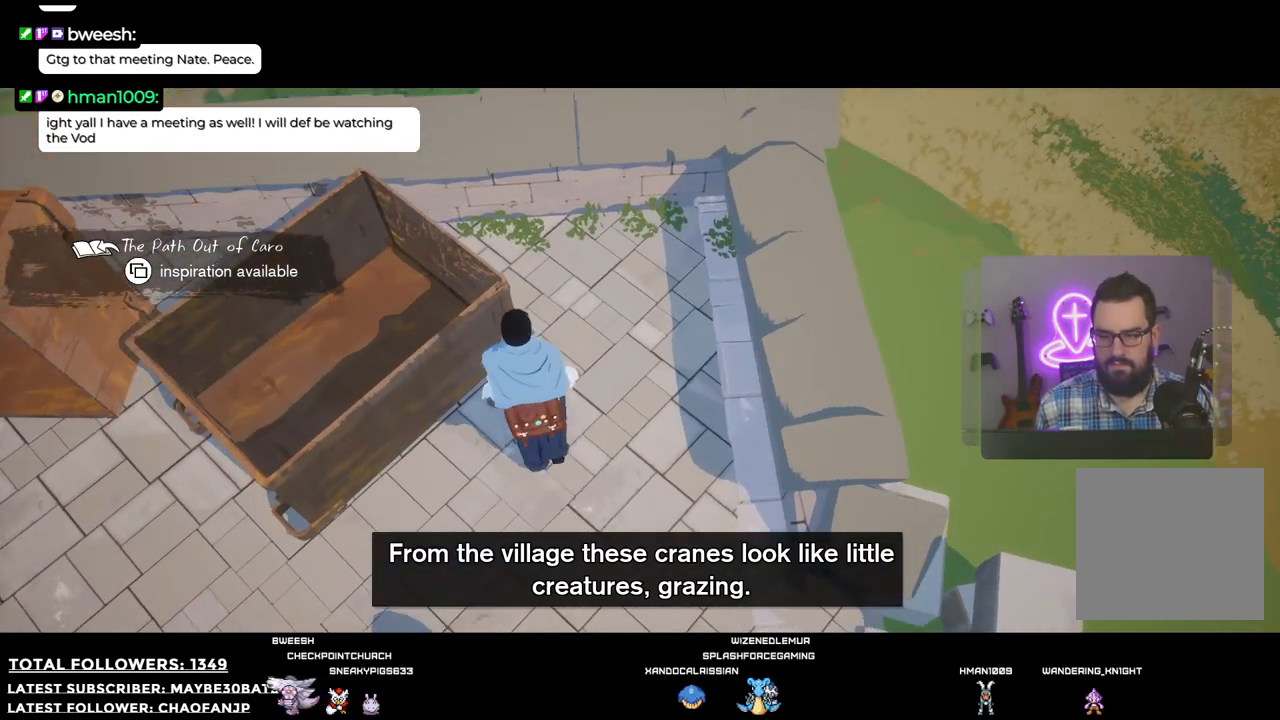
{"buttons": [], "left_stick": "down-right", "right_stick": "right", "events": [[146, "left_stick", "right"], [312, "right_stick", "right"], [458, "left_stick", "down-right"]]}
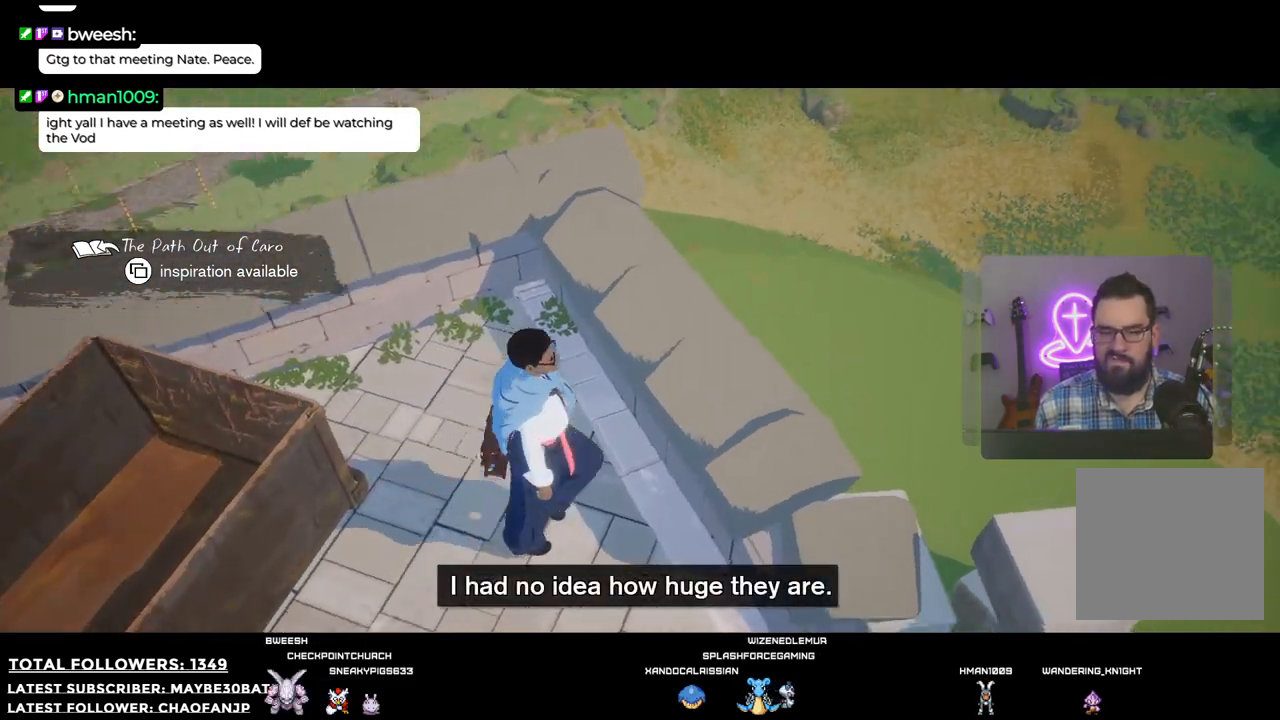
{"buttons": [], "left_stick": "down-right", "right_stick": "right", "events": [[55, "left_stick", "down"], [422, "left_stick", "down-right"]]}
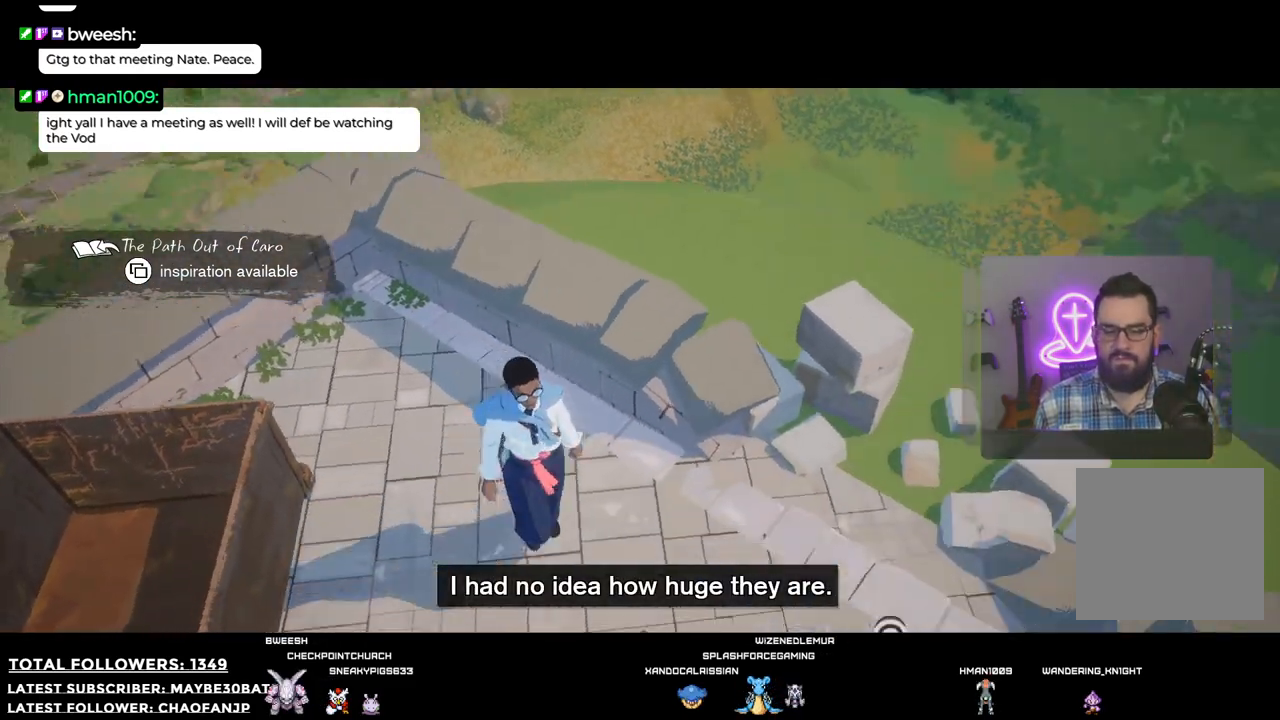
{"buttons": [], "left_stick": "up-right", "right_stick": "up", "events": [[55, "left_stick", "right"], [110, "right_stick", "up-right"], [348, "left_stick", "up-right"], [458, "right_stick", "up"]]}
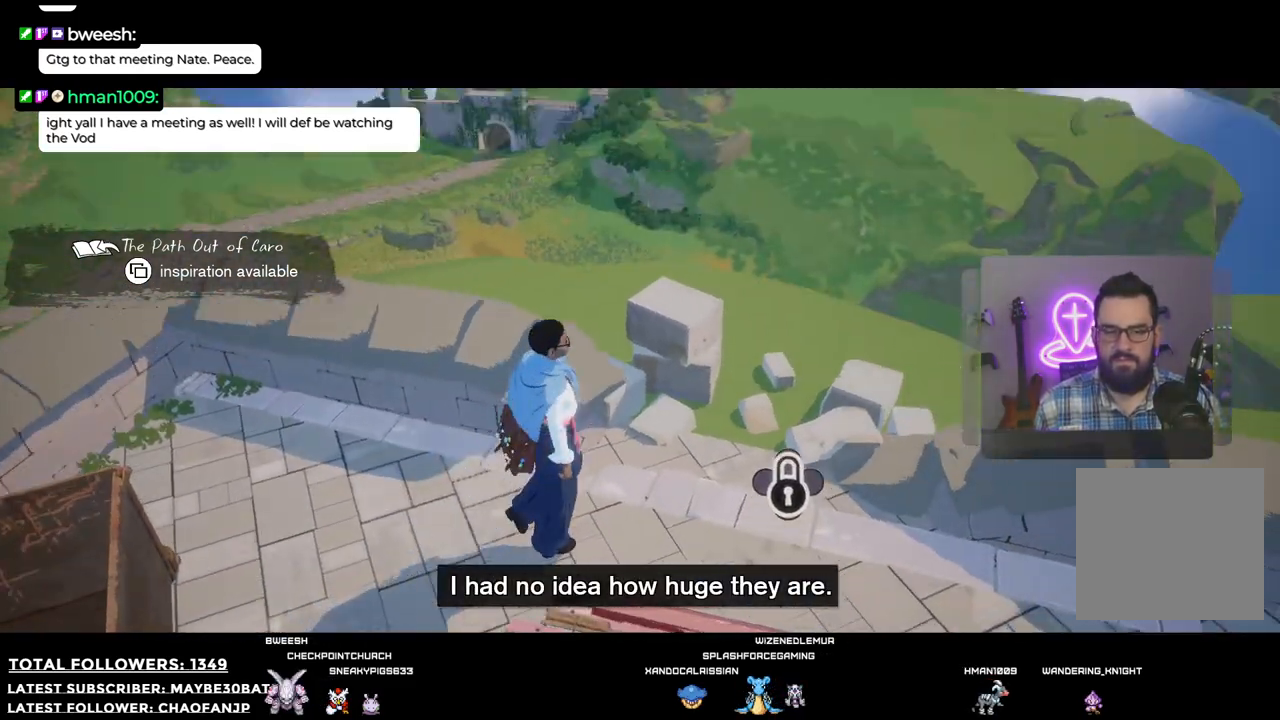
{"buttons": [], "left_stick": "center", "right_stick": "center", "events": [[367, "left_stick", "center"], [404, "right_stick", "center"]]}
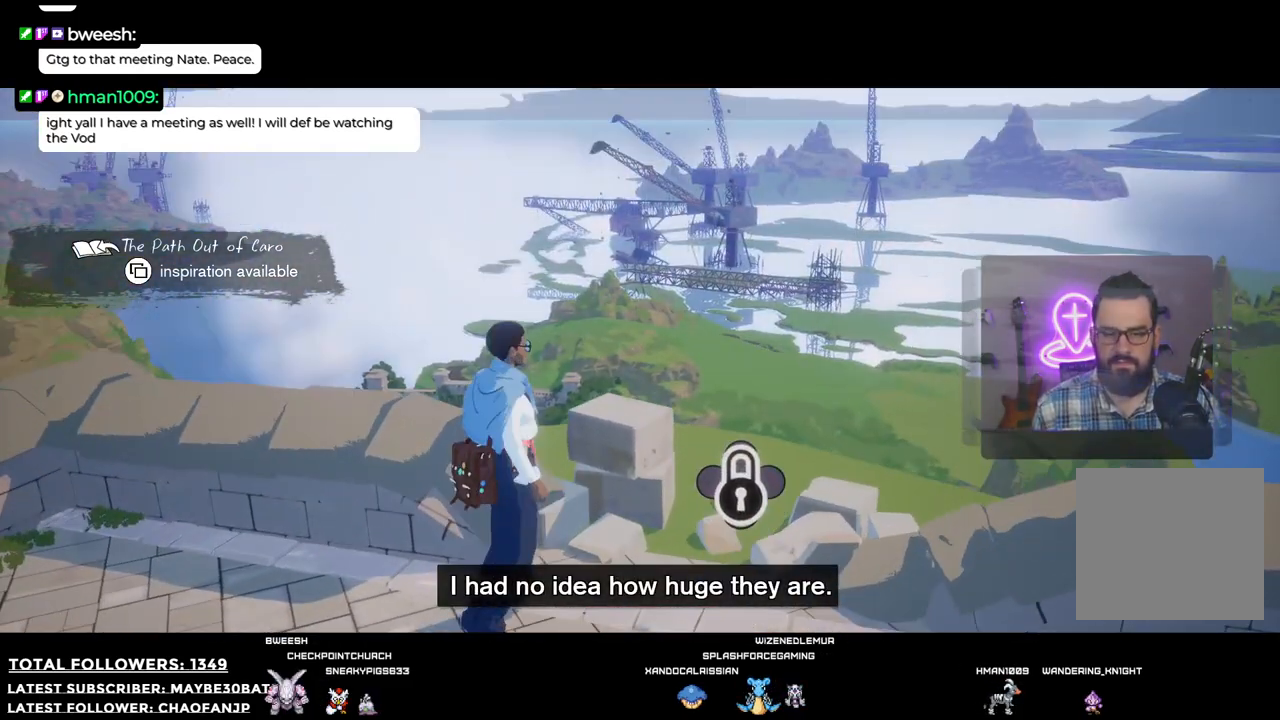
{"buttons": [], "left_stick": "up", "right_stick": "center", "events": [[422, "left_stick", "up"]]}
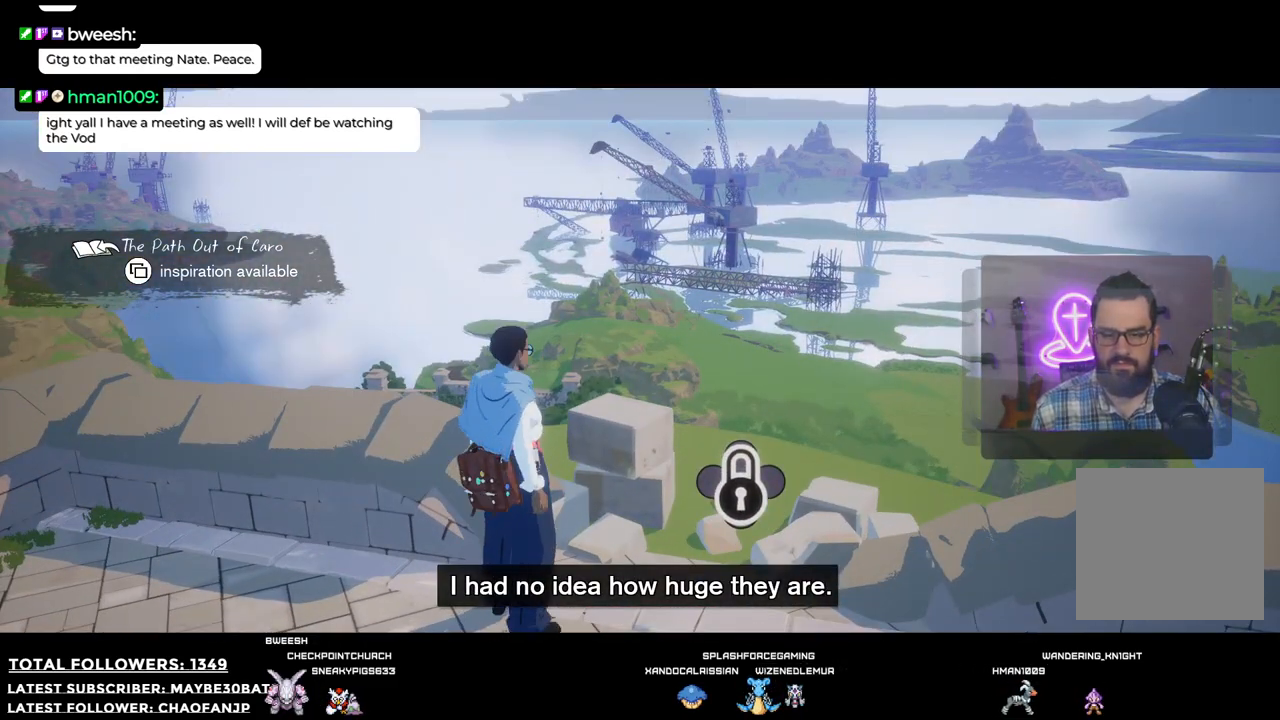
{"buttons": [], "left_stick": "center", "right_stick": "center", "events": [[110, "left_stick", "center"]]}
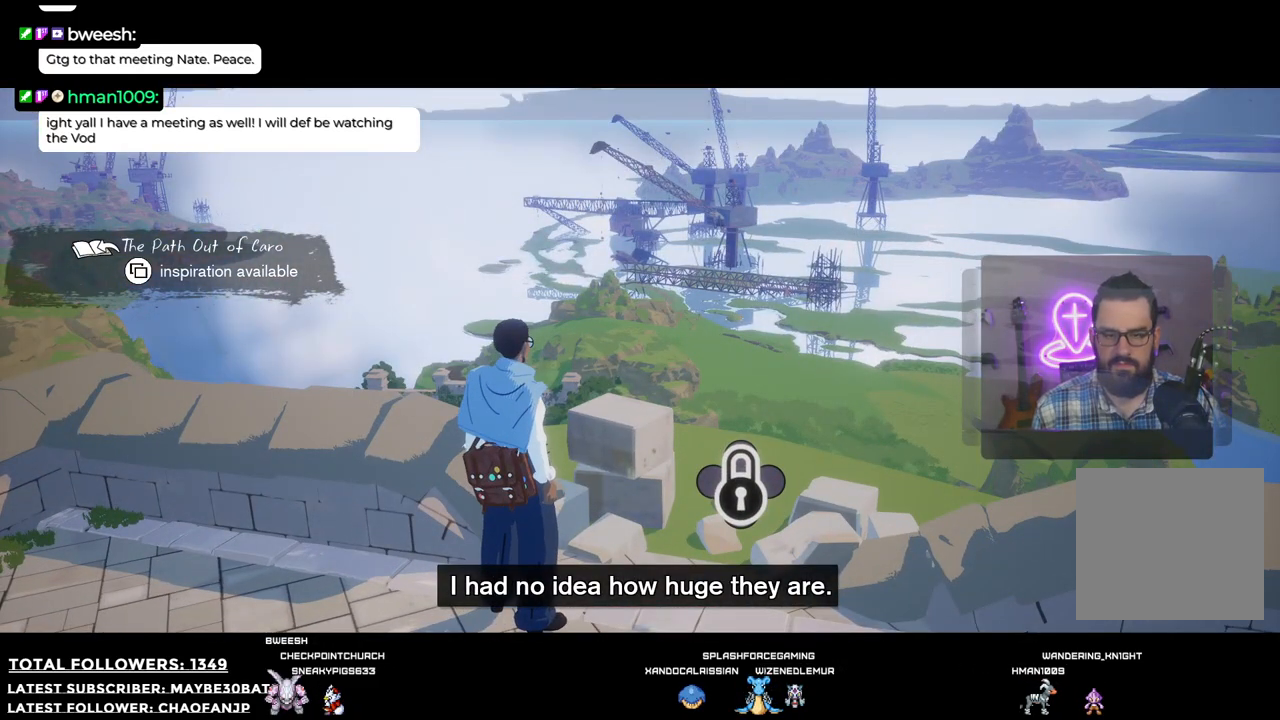
{"buttons": [], "left_stick": "center", "right_stick": "up-right", "events": [[202, "right_stick", "right"], [348, "right_stick", "up-right"]]}
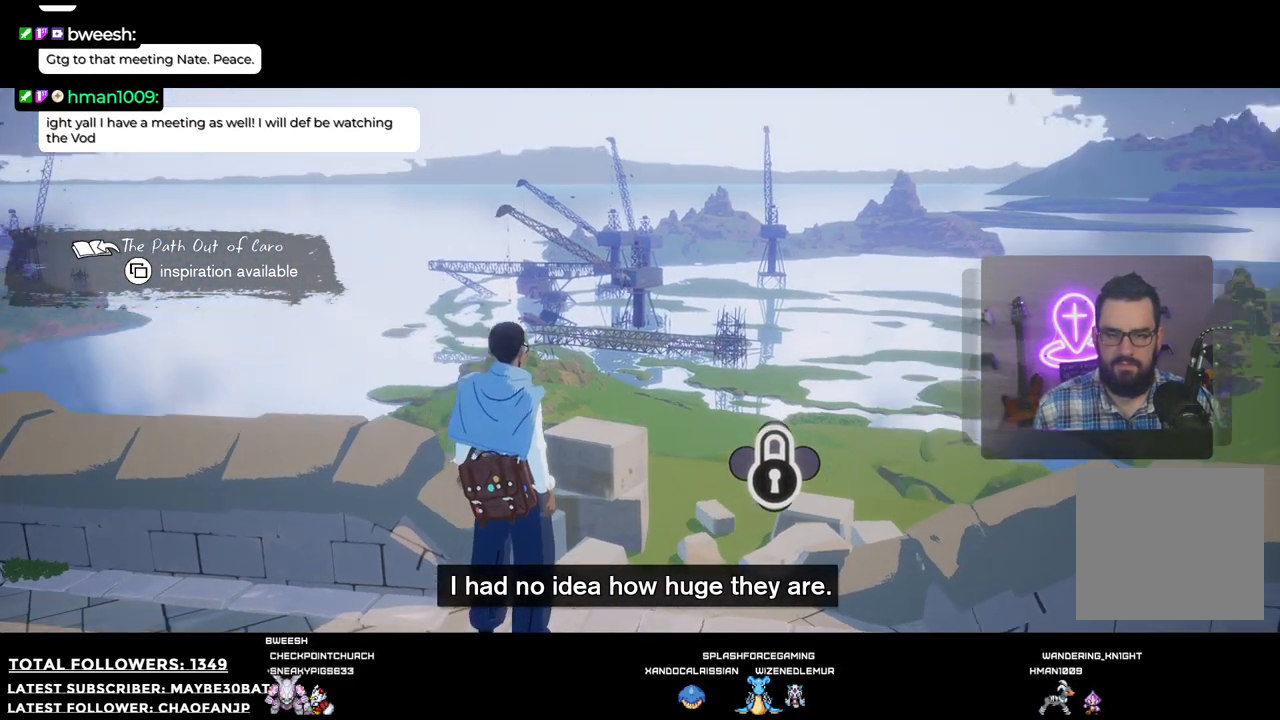
{"buttons": [], "left_stick": "center", "right_stick": "center", "events": [[110, "right_stick", "center"]]}
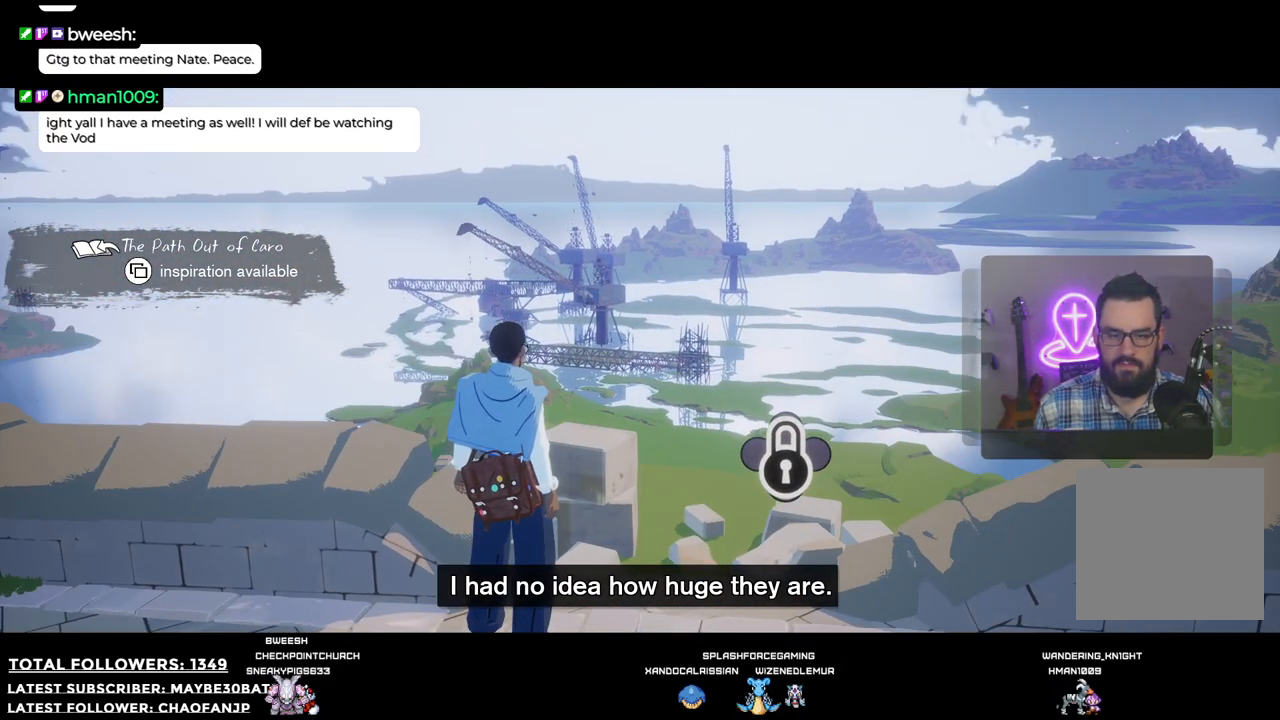
{"buttons": [], "left_stick": "down-right", "right_stick": "right", "events": [[55, "right_stick", "right"], [110, "left_stick", "down-right"]]}
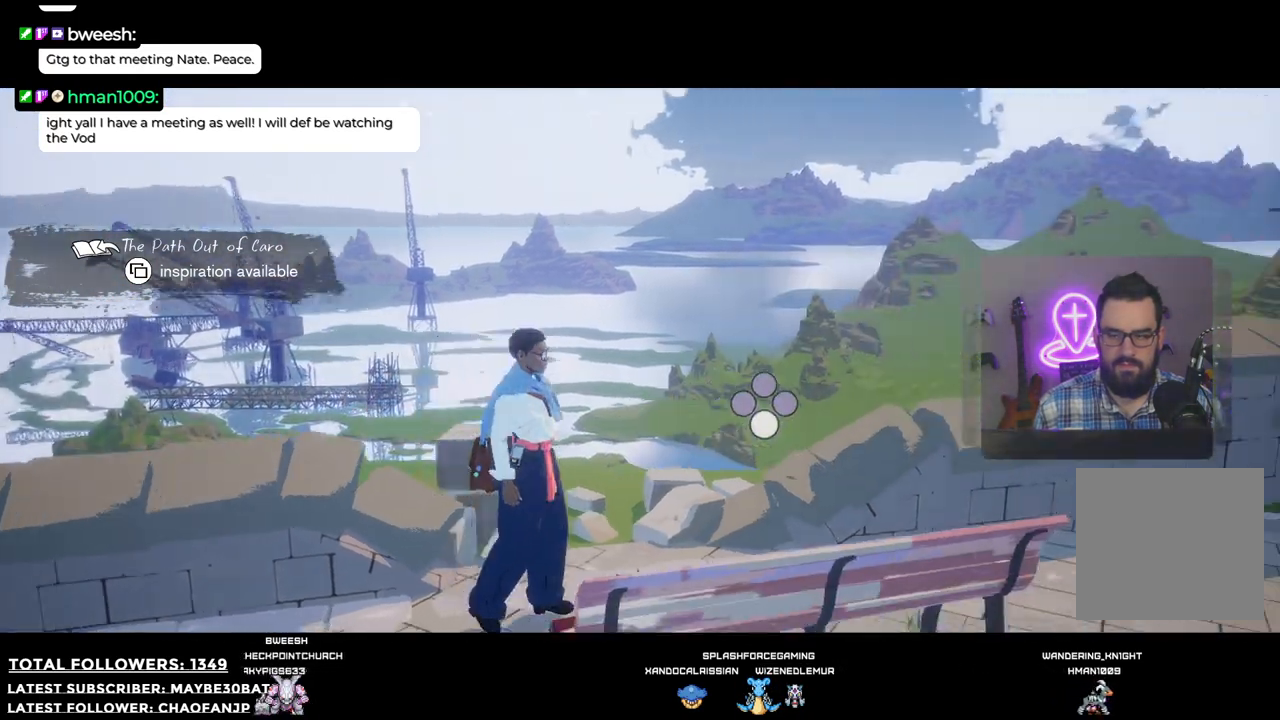
{"buttons": ["A"], "left_stick": "center", "right_stick": "center", "events": [[275, "left_stick", "center"], [275, "right_stick", "center"], [477, "A", "down"]]}
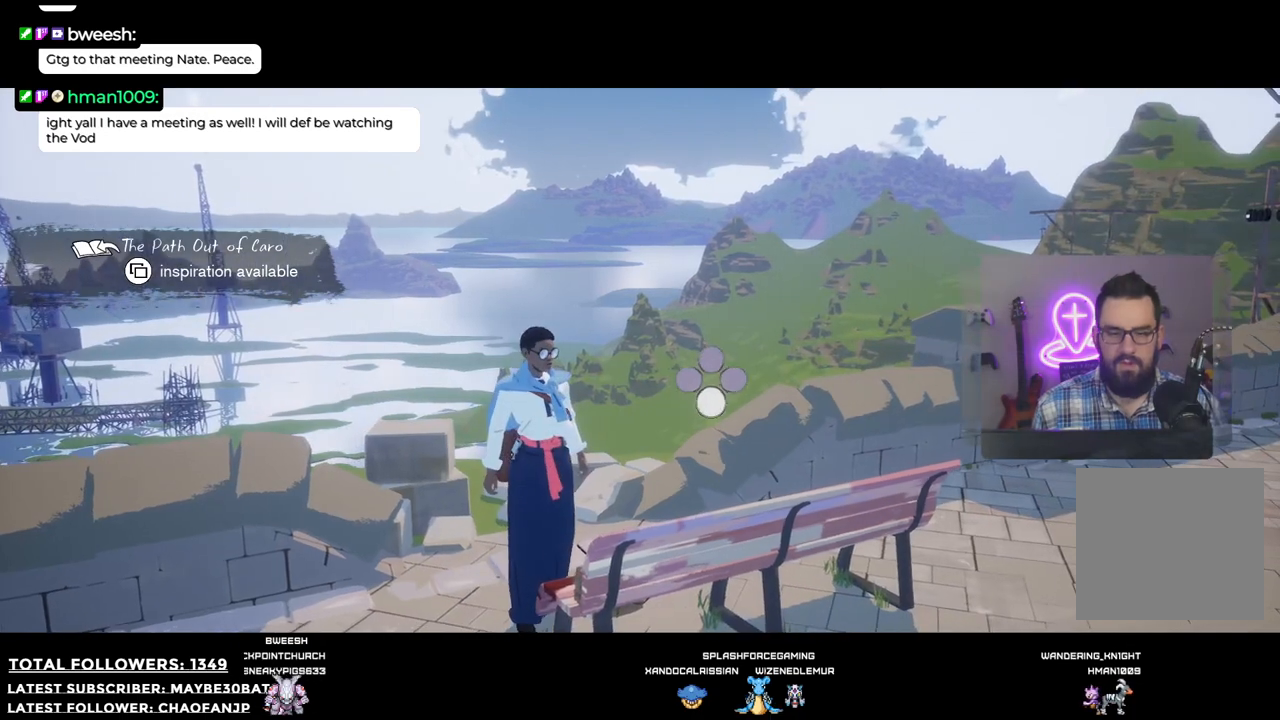
{"buttons": [], "left_stick": "center", "right_stick": "center", "events": [[110, "A", "up"]]}
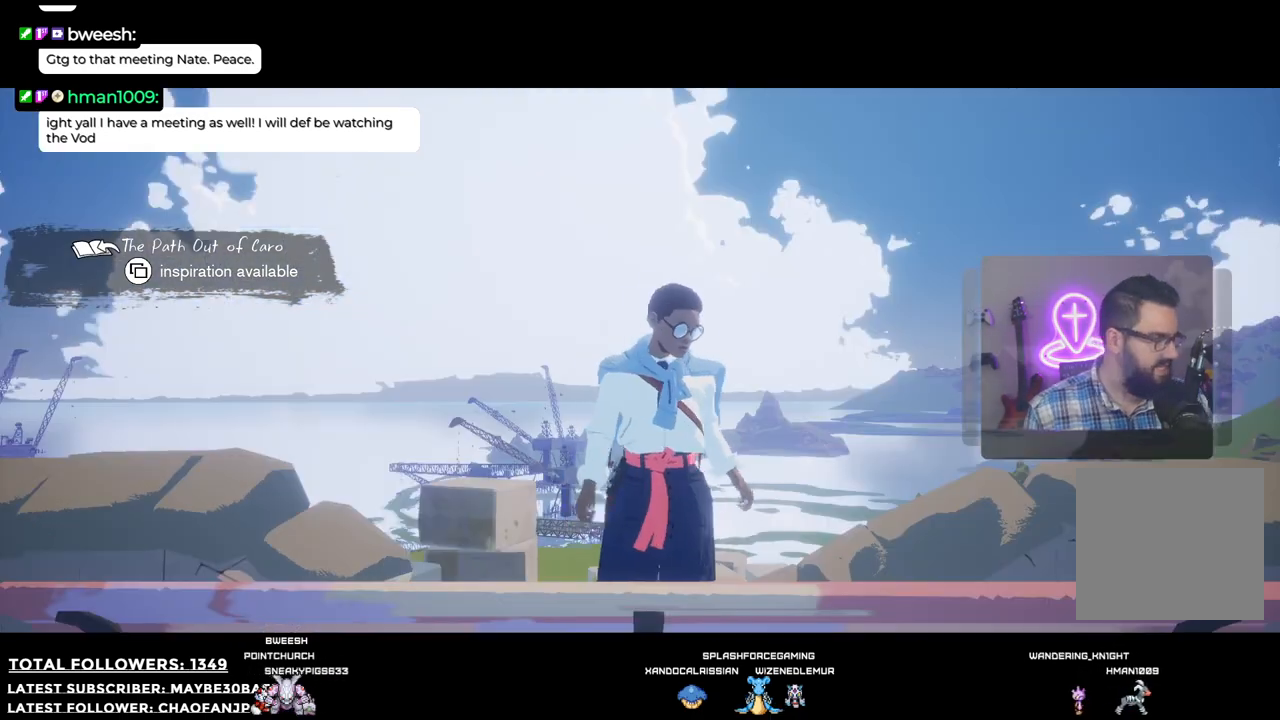
{"buttons": [], "left_stick": "center", "right_stick": "center", "events": []}
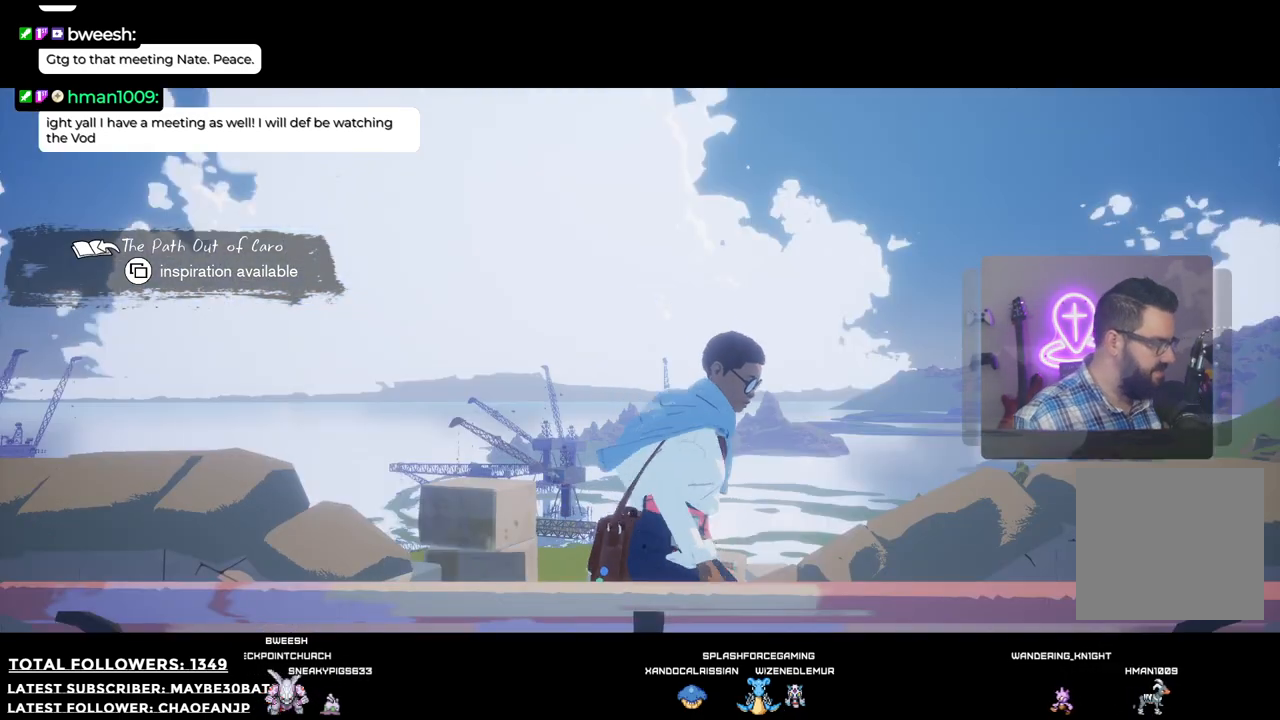
{"buttons": [], "left_stick": "center", "right_stick": "center", "events": []}
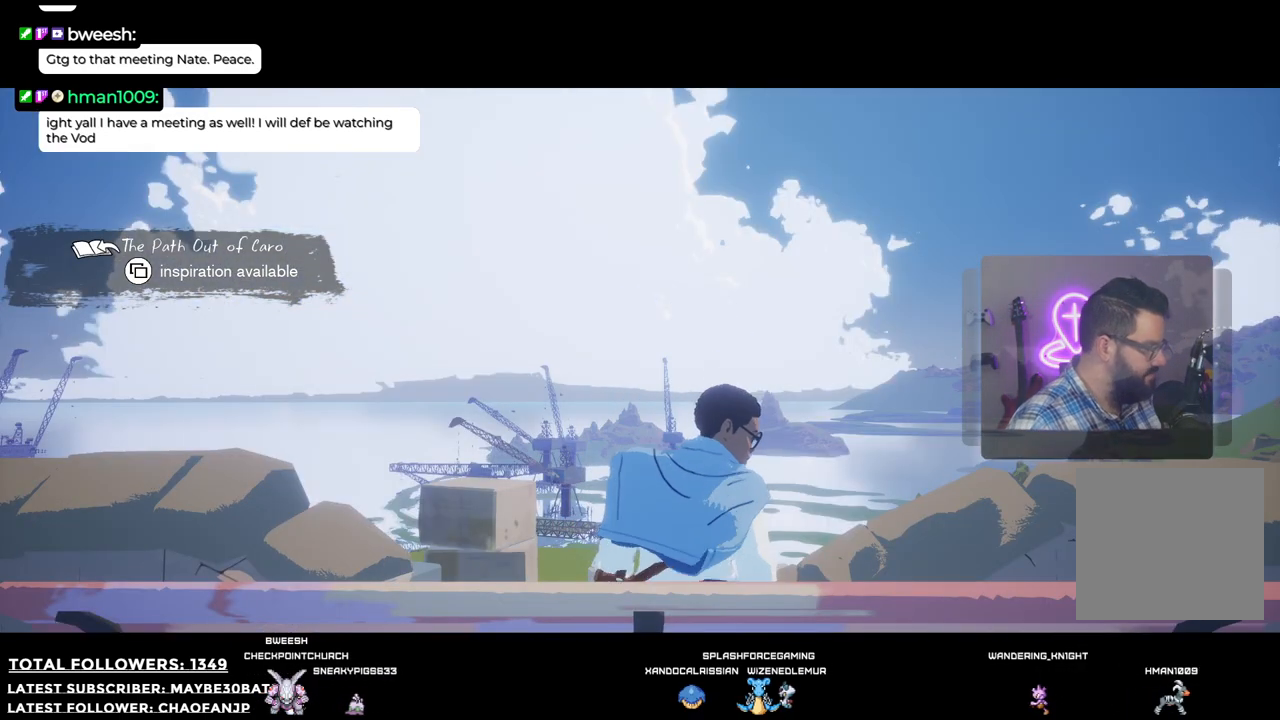
{"buttons": [], "left_stick": "center", "right_stick": "center", "events": []}
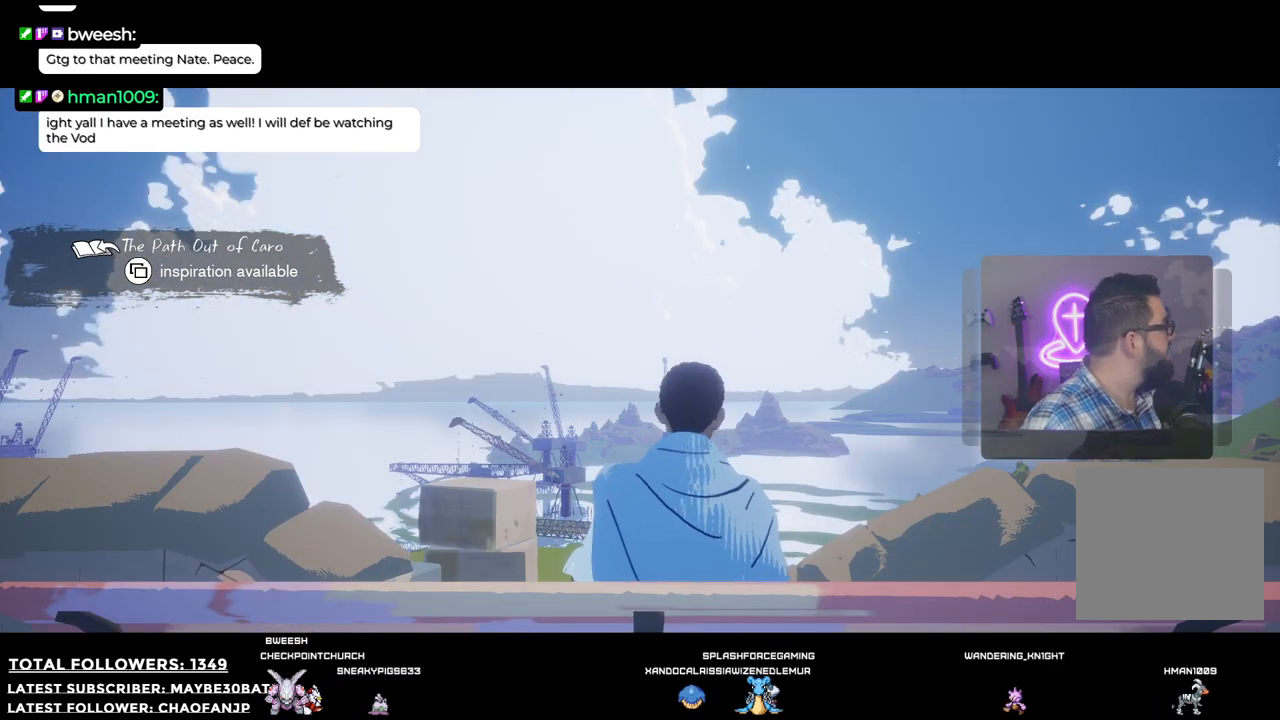
{"buttons": [], "left_stick": "center", "right_stick": "center", "events": []}
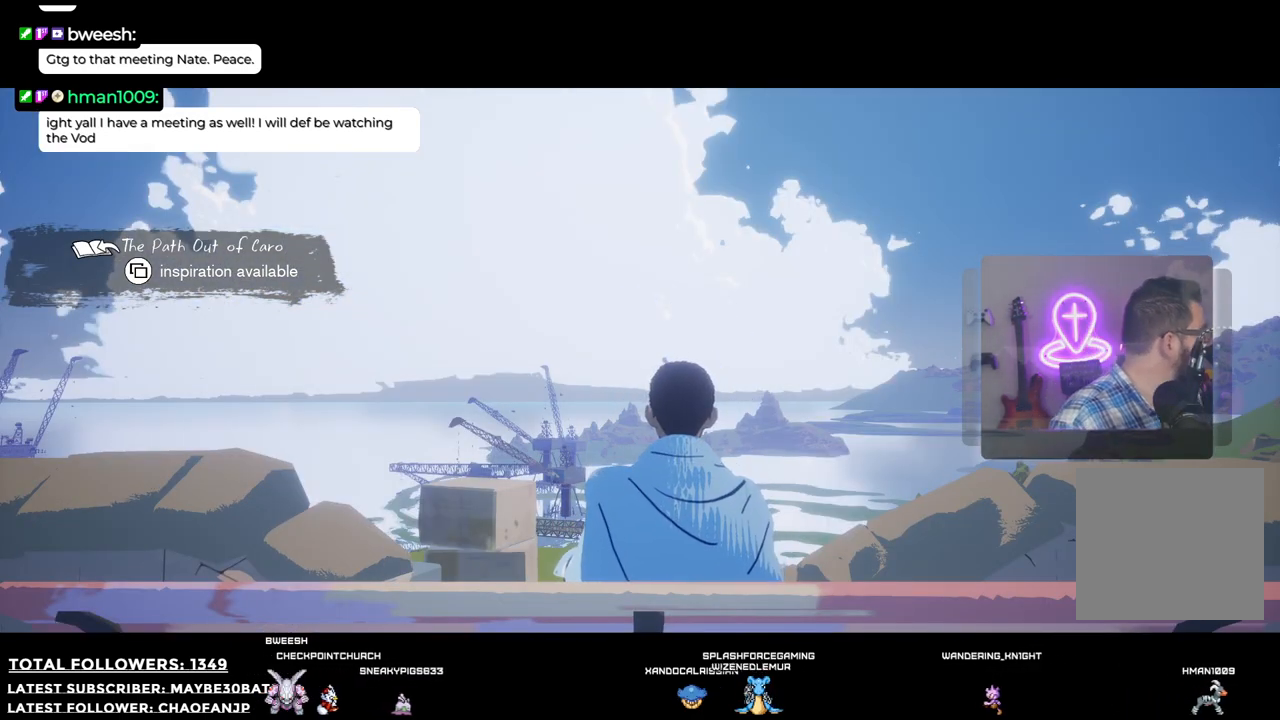
{"buttons": [], "left_stick": "center", "right_stick": "center", "events": []}
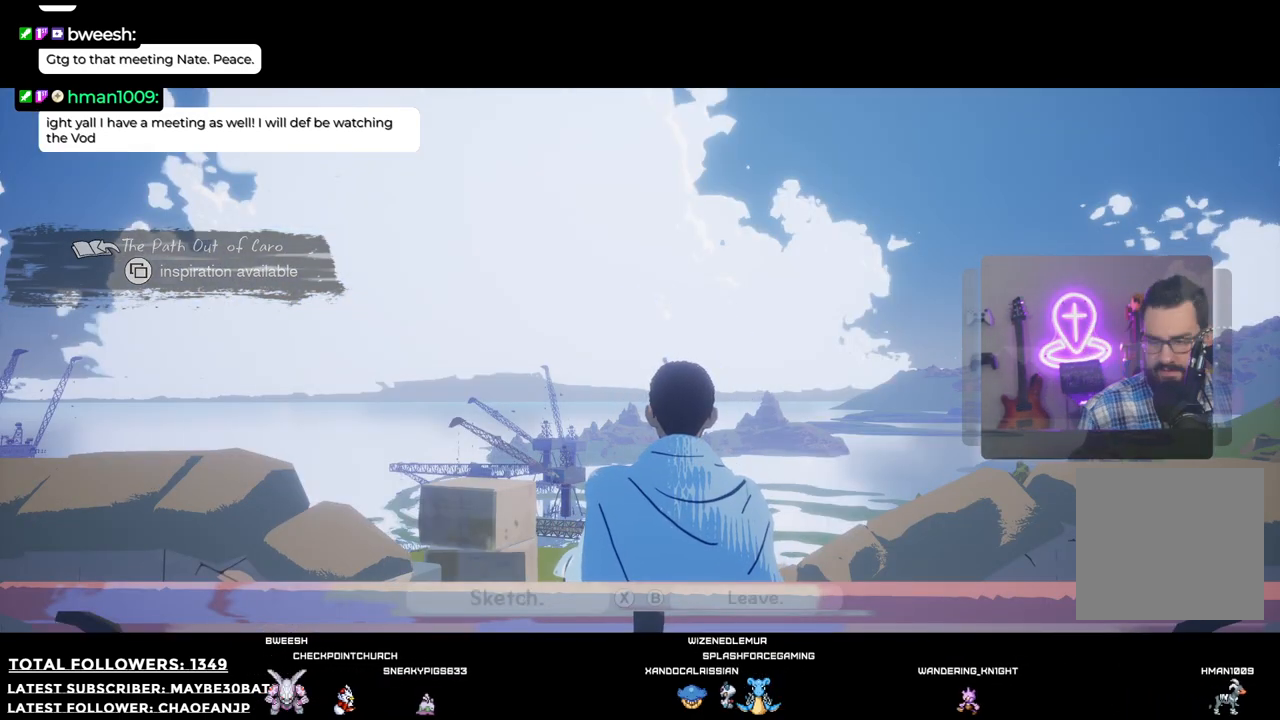
{"buttons": [], "left_stick": "center", "right_stick": "center", "events": []}
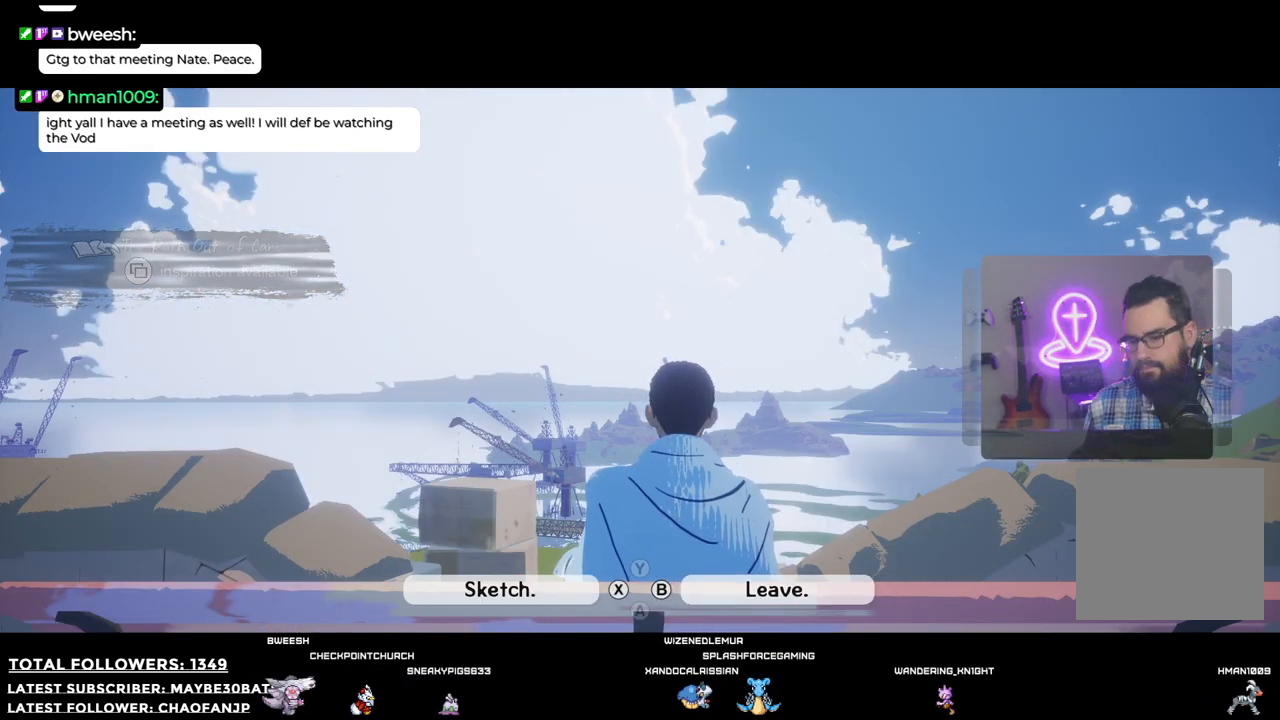
{"buttons": [], "left_stick": "center", "right_stick": "center", "events": []}
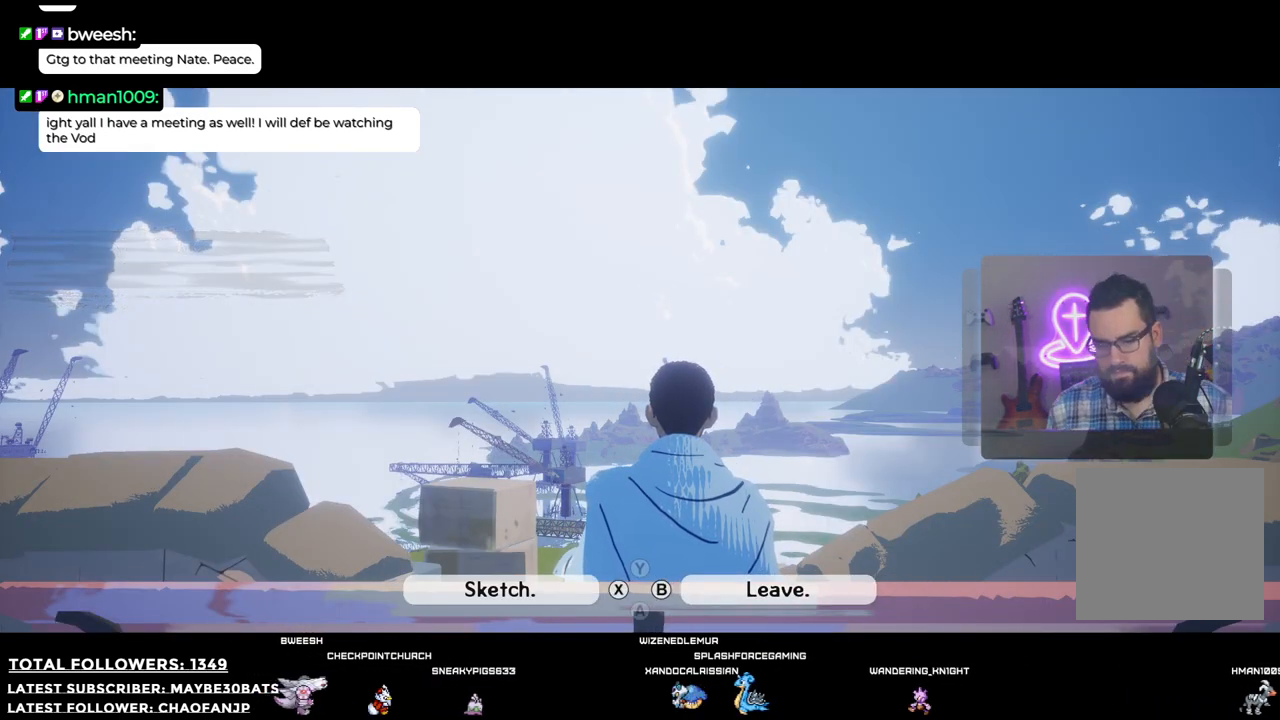
{"buttons": [], "left_stick": "center", "right_stick": "center", "events": [[18, "X", "down"], [110, "X", "up"]]}